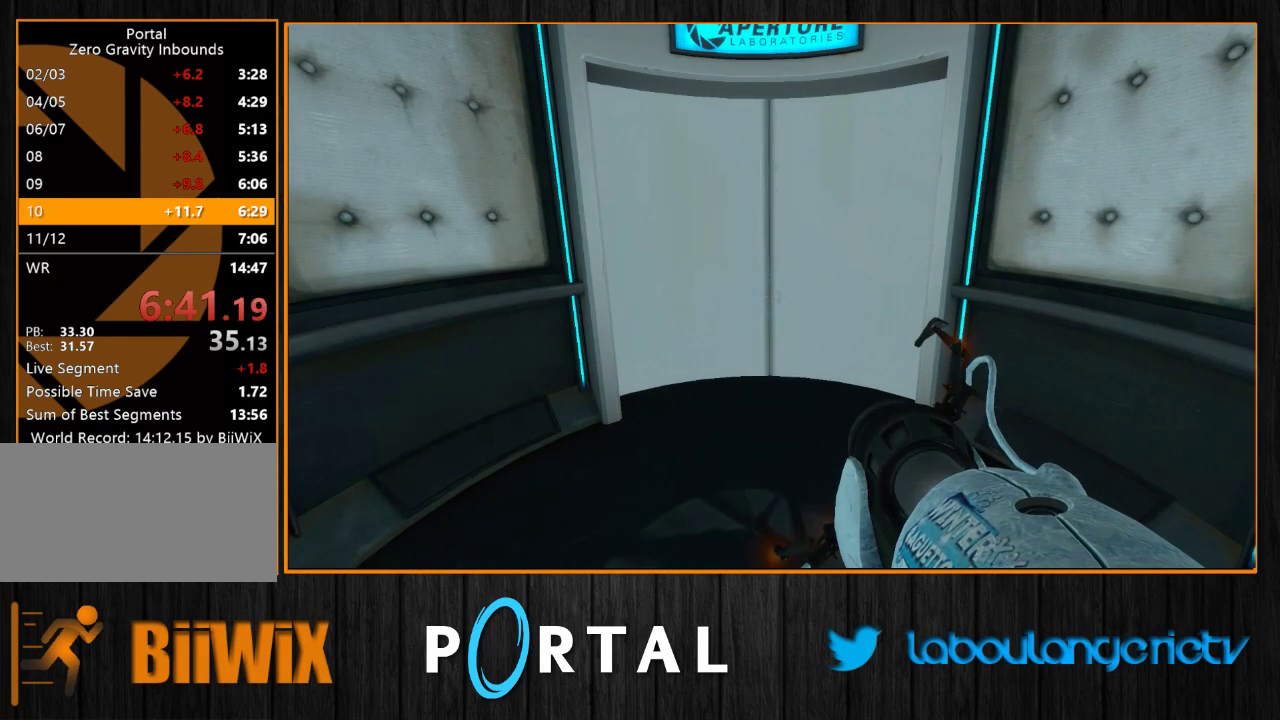
Gameplay with keyboard and mouse; each line is a JSON object with the keys and mouse buttons held at the frame after it. "events" lists presses ("down") and releases ("up") of "1", "2", "3", "4", "5", "a", "alt", "c", "caps_lock", "ctrl", "d", "e", "escape", "f", "g", "h", "q", "r", "s", "shift", "space", "t", "tab", "v", "w", "x", "z", "mouse_left", "mouse_wheel" and "mouse_right" between this image and that frame as [ms after this image, input, new state], when the widget could be followed in between. "mouse_left", "mouse_wheel", "mouse_right" = the "left", "wheel", "right" buttons of the "mouse" list. No other keys are recorded. "wheel" means that the mouse wheel is clicked or scrolled. Mouse movement is not recorded.
{"keys": [], "mouse": [], "events": [[133, "z", "down"], [466, "z", "up"]]}
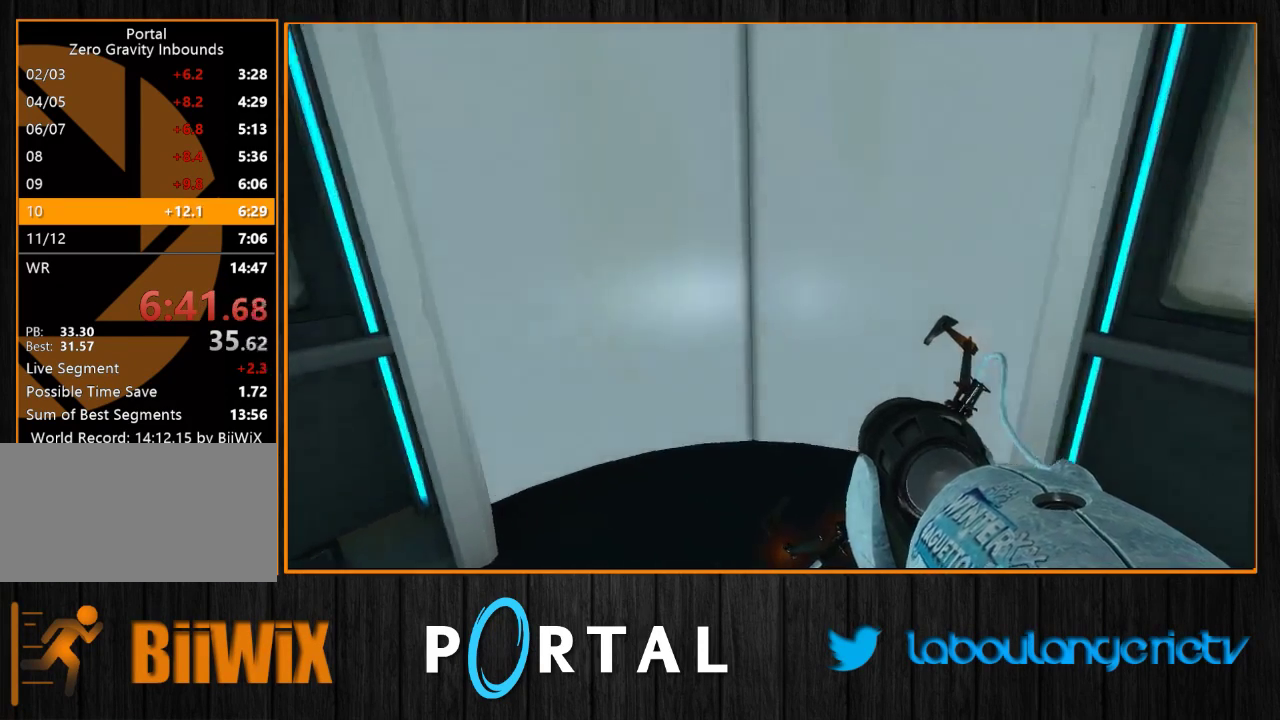
{"keys": ["z"], "mouse": [], "events": [[150, "z", "down"]]}
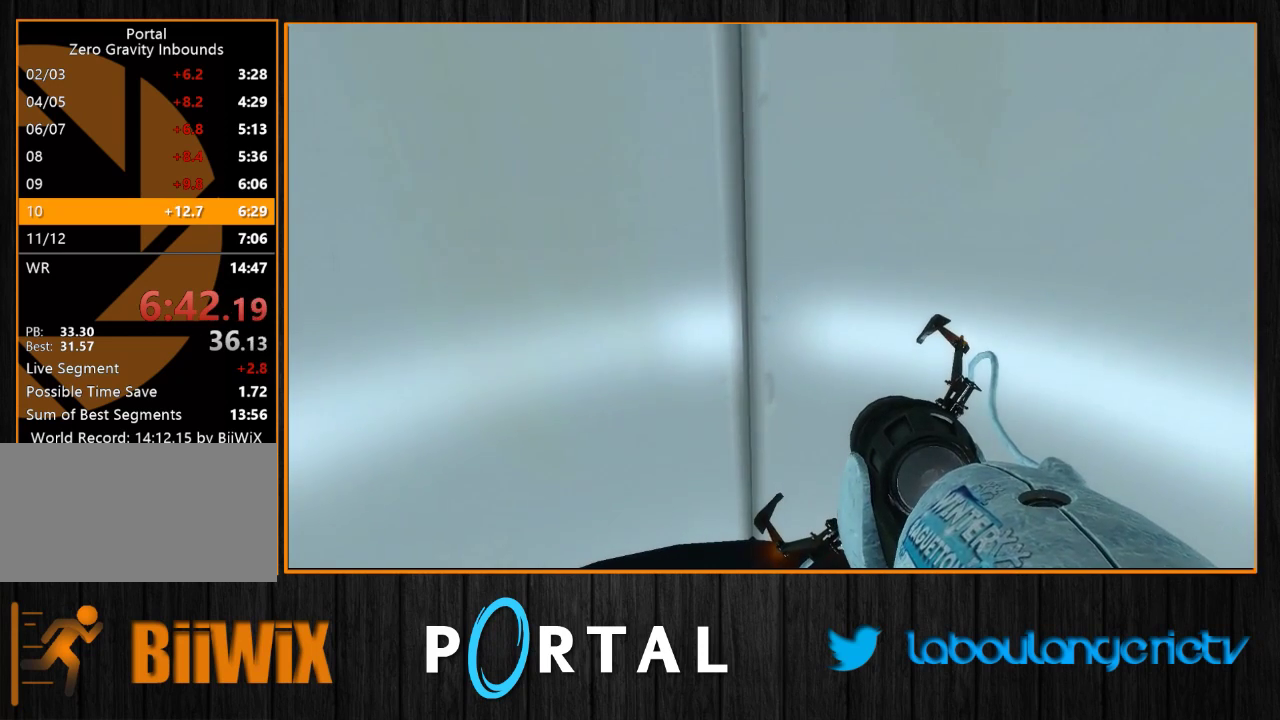
{"keys": ["z"], "mouse": [], "events": [[150, "1", "down"], [266, "1", "up"]]}
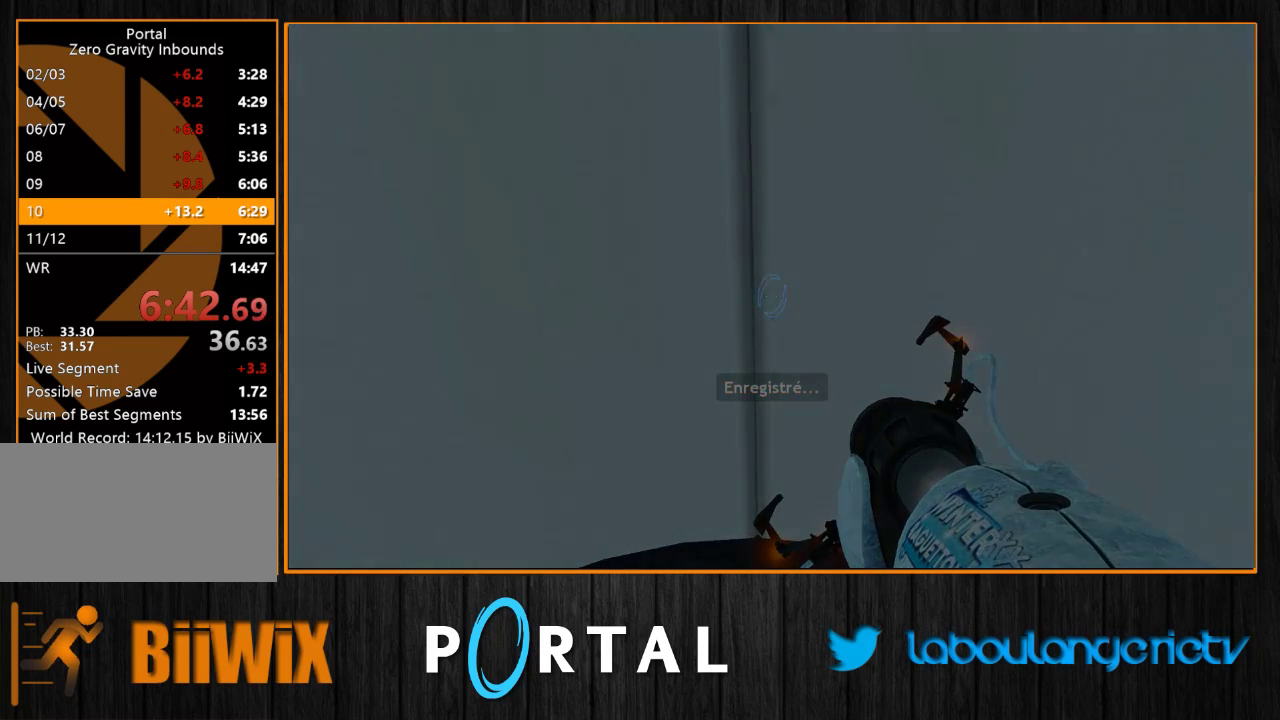
{"keys": ["z"], "mouse": [], "events": []}
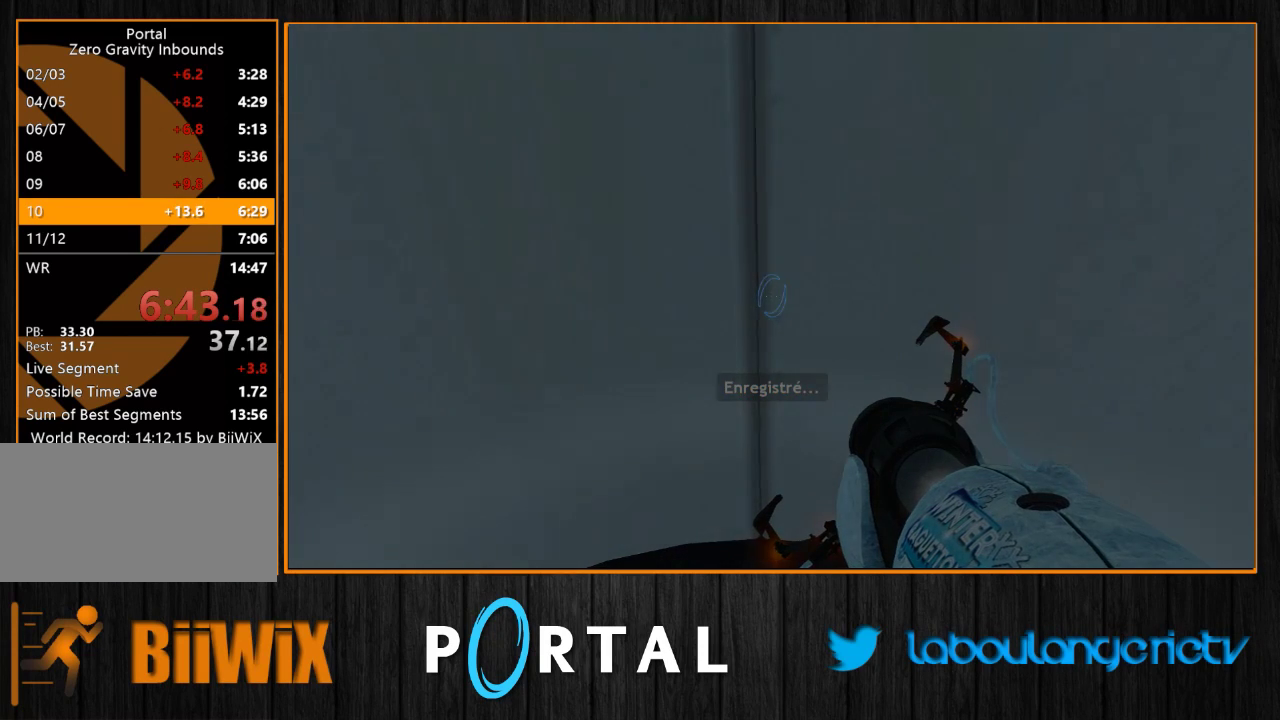
{"keys": ["z"], "mouse": [], "events": []}
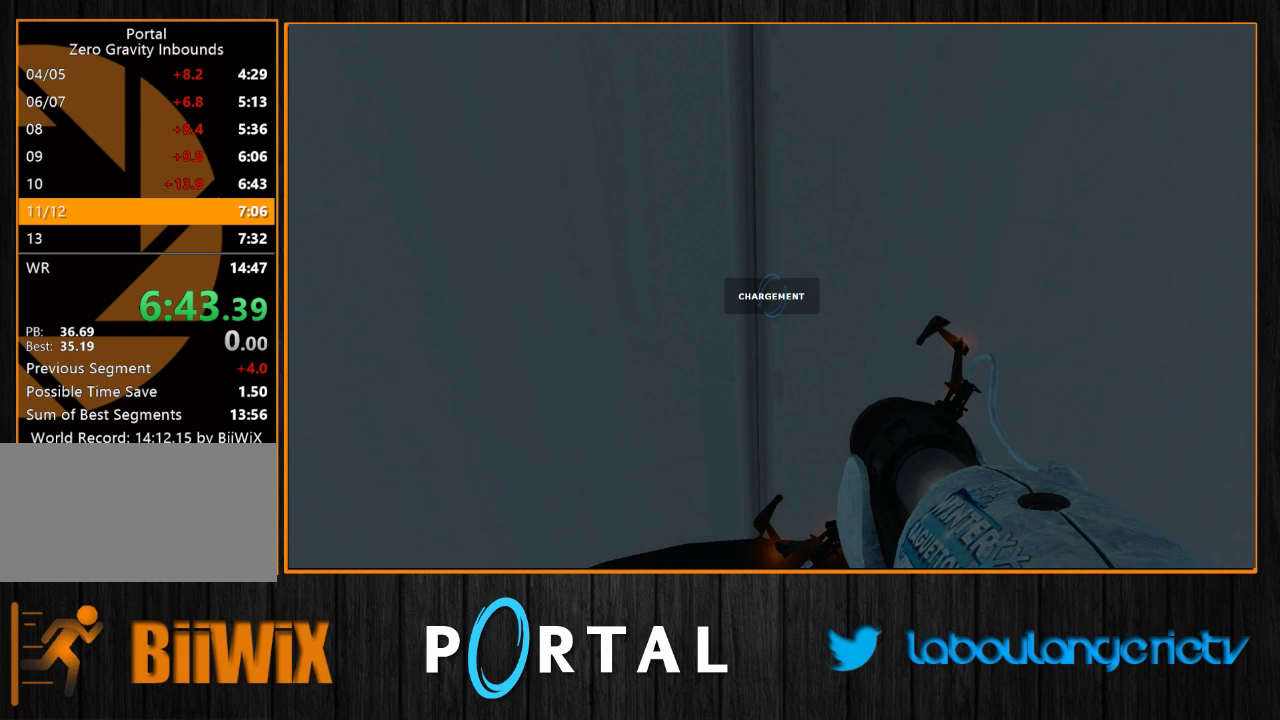
{"keys": ["z"], "mouse": [], "events": []}
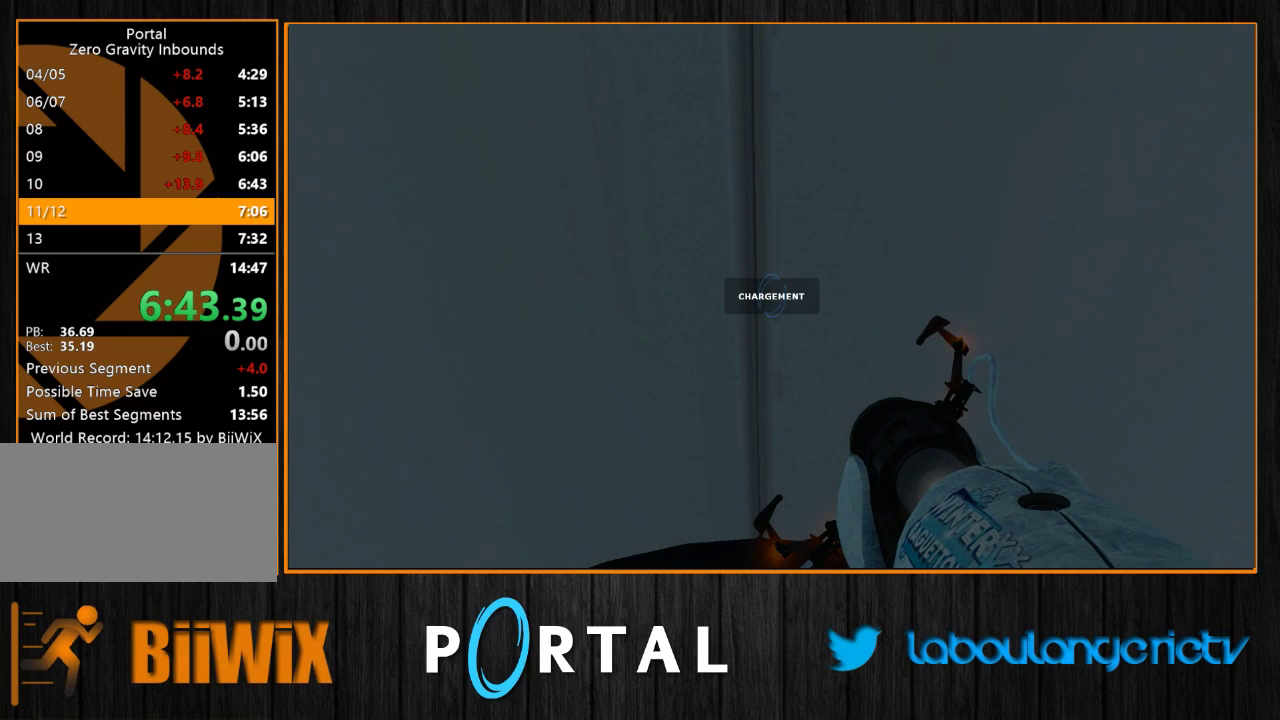
{"keys": ["z"], "mouse": [], "events": []}
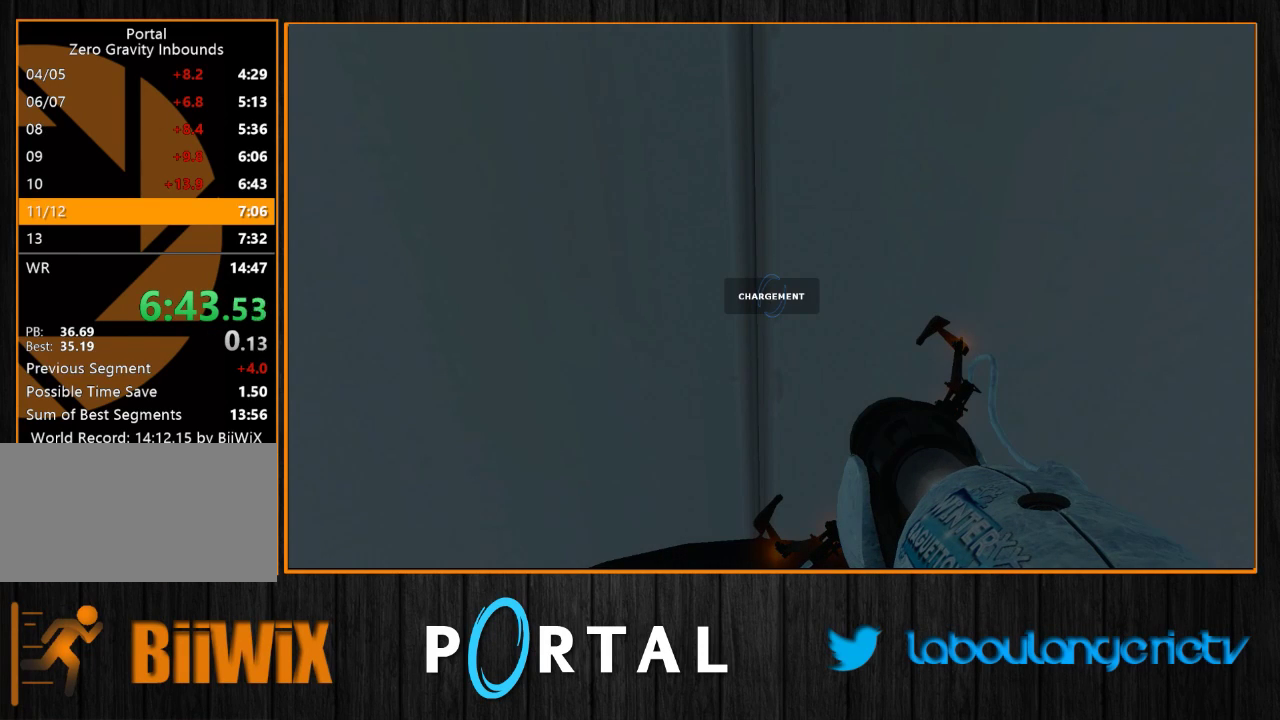
{"keys": ["z"], "mouse": [], "events": []}
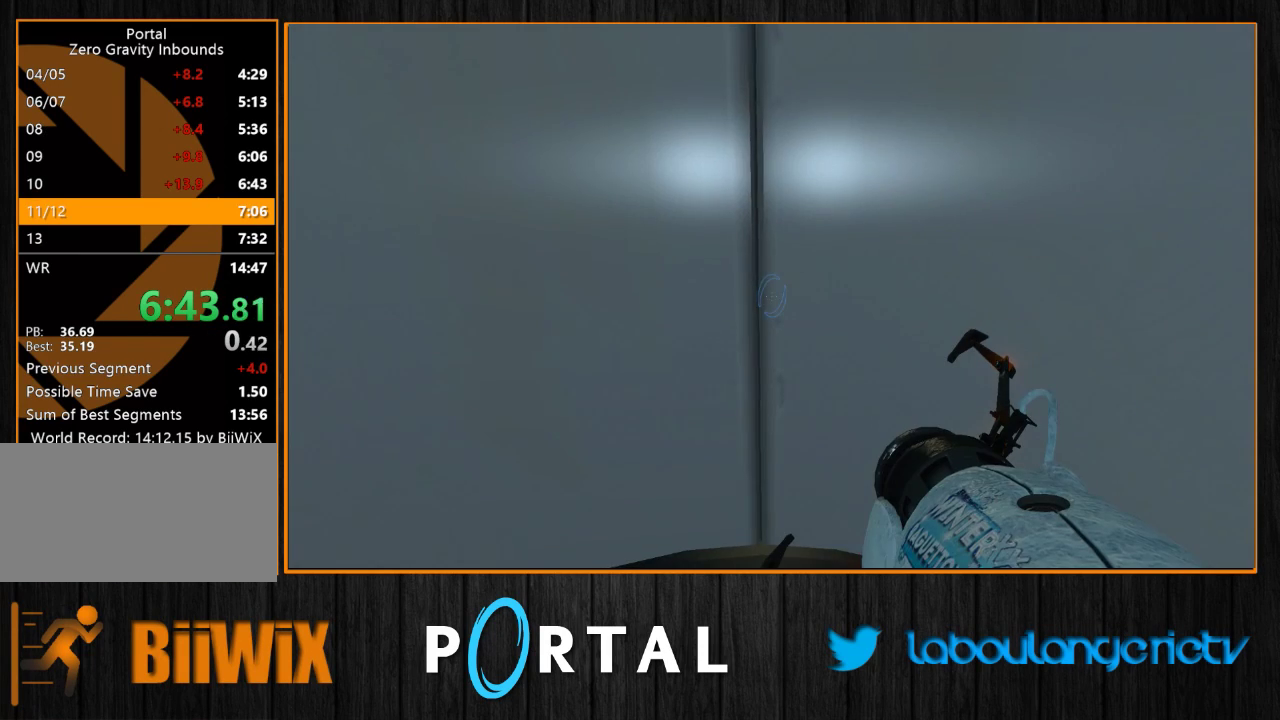
{"keys": ["z"], "mouse": [], "events": [[250, "1", "down"], [350, "1", "up"]]}
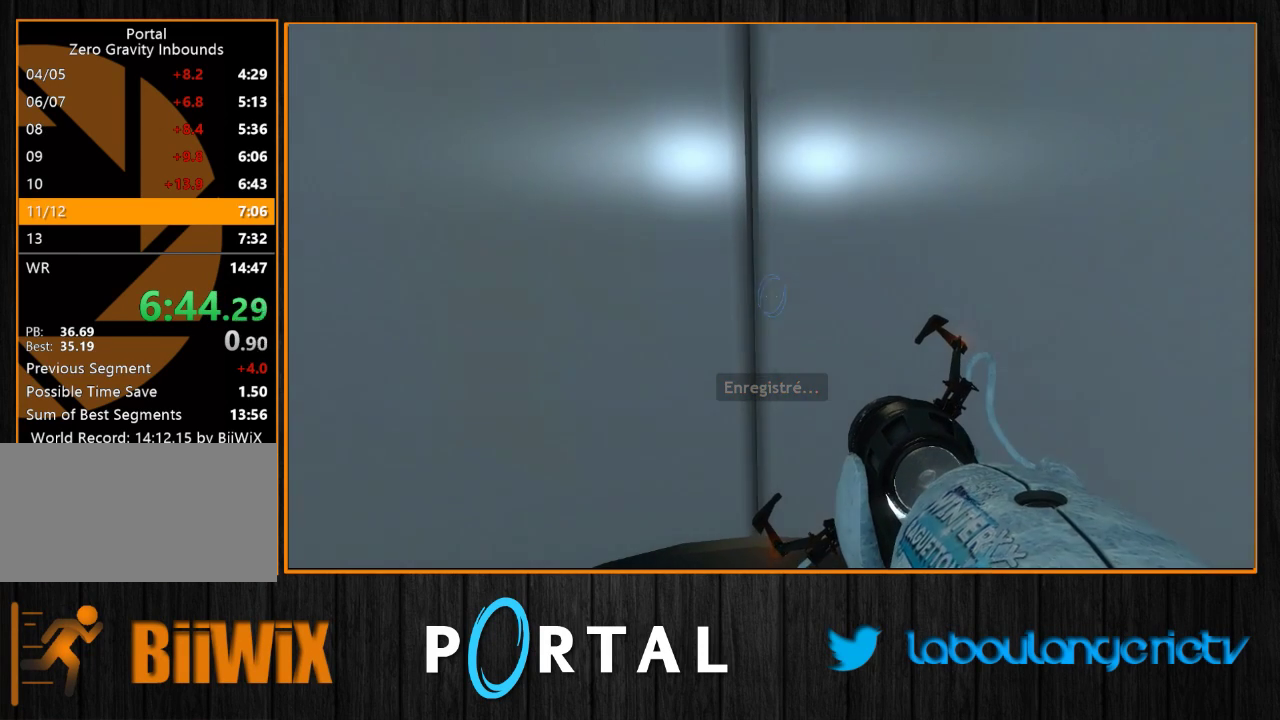
{"keys": ["z"], "mouse": [], "events": []}
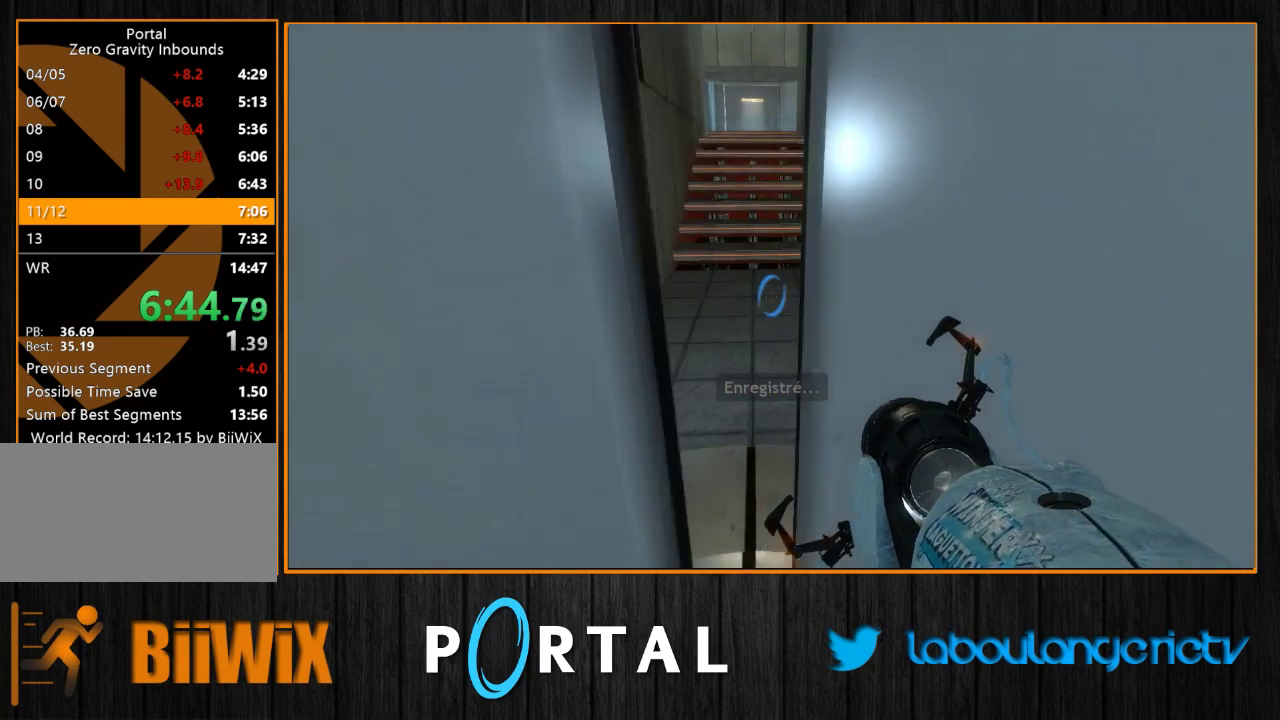
{"keys": ["z"], "mouse": [], "events": [[300, "q", "down"], [383, "q", "up"]]}
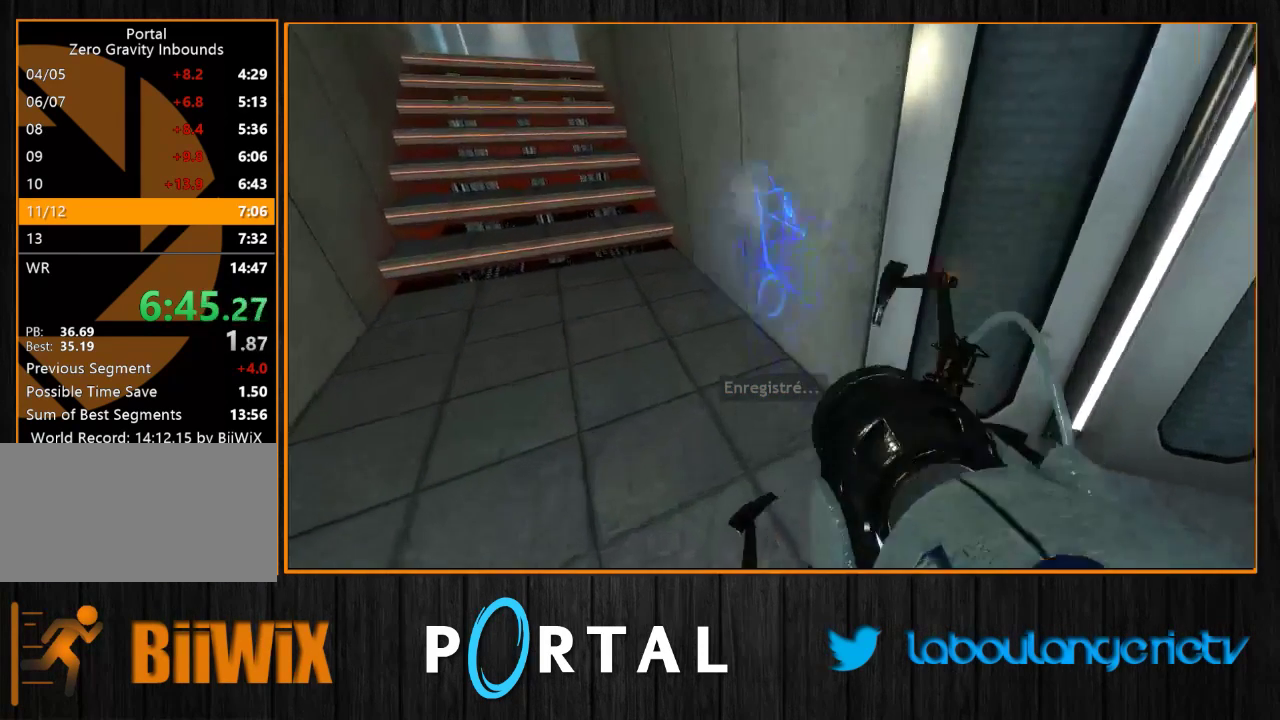
{"keys": ["z"], "mouse": [], "events": [[100, "1", "down"], [150, "1", "up"]]}
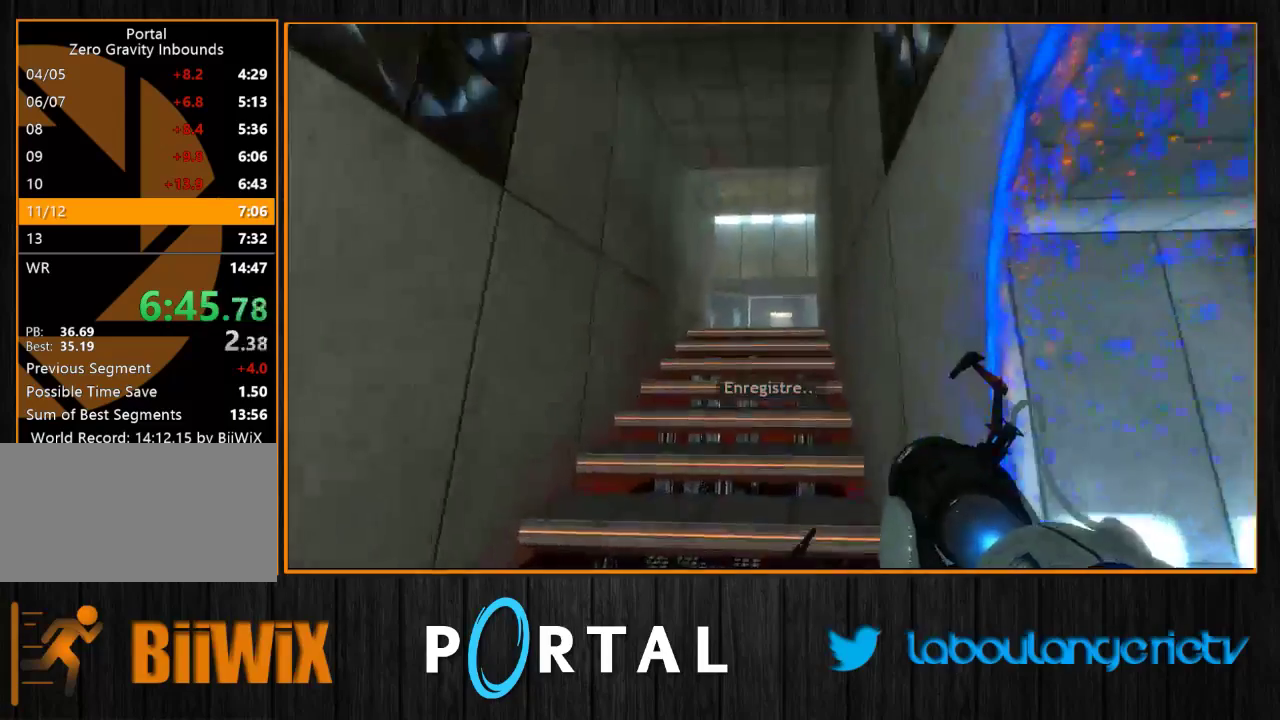
{"keys": [], "mouse": [], "events": [[16, "z", "up"], [166, "d", "down"], [216, "d", "up"]]}
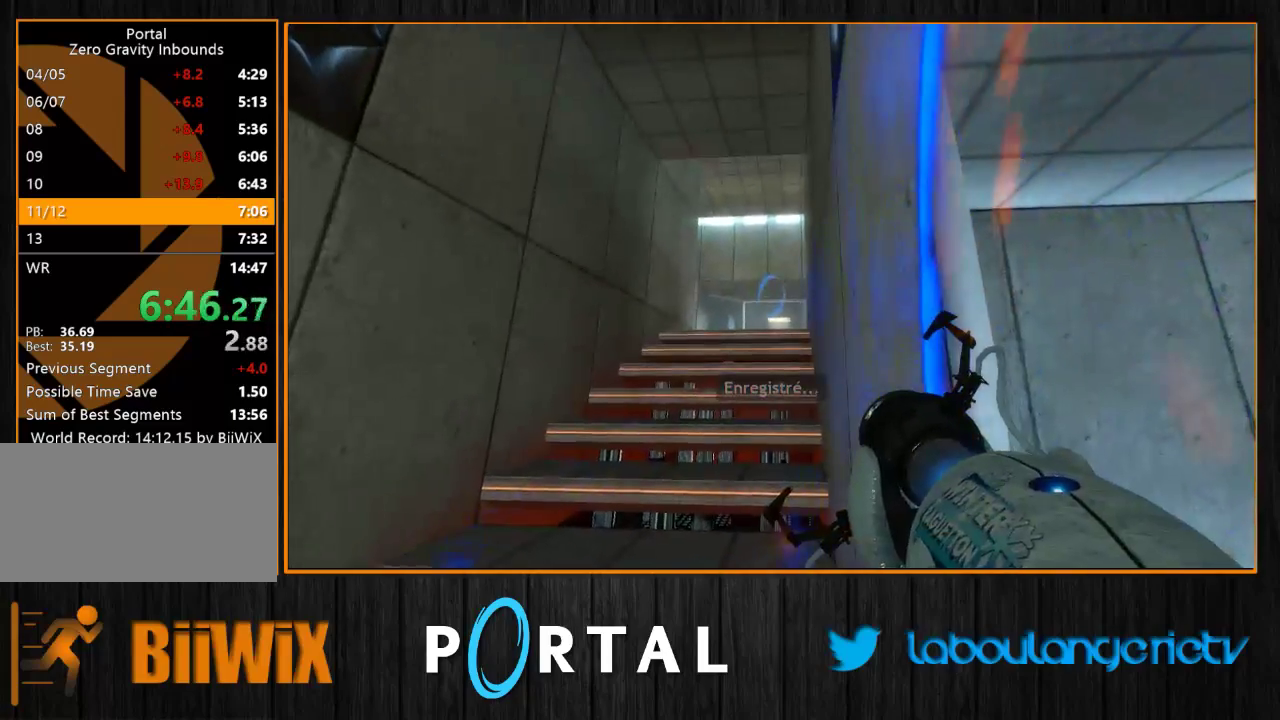
{"keys": ["d", "tab"], "mouse": [], "events": [[250, "d", "down"], [333, "tab", "down"]]}
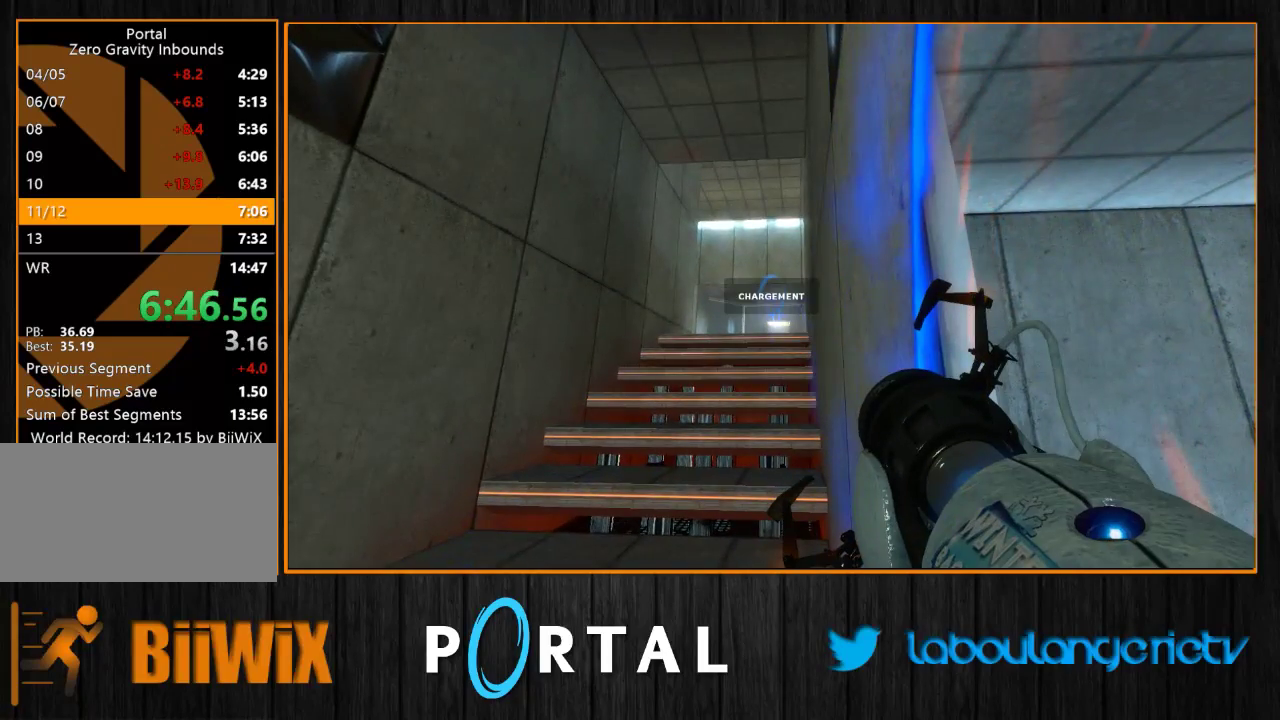
{"keys": ["d", "tab"], "mouse": [], "events": []}
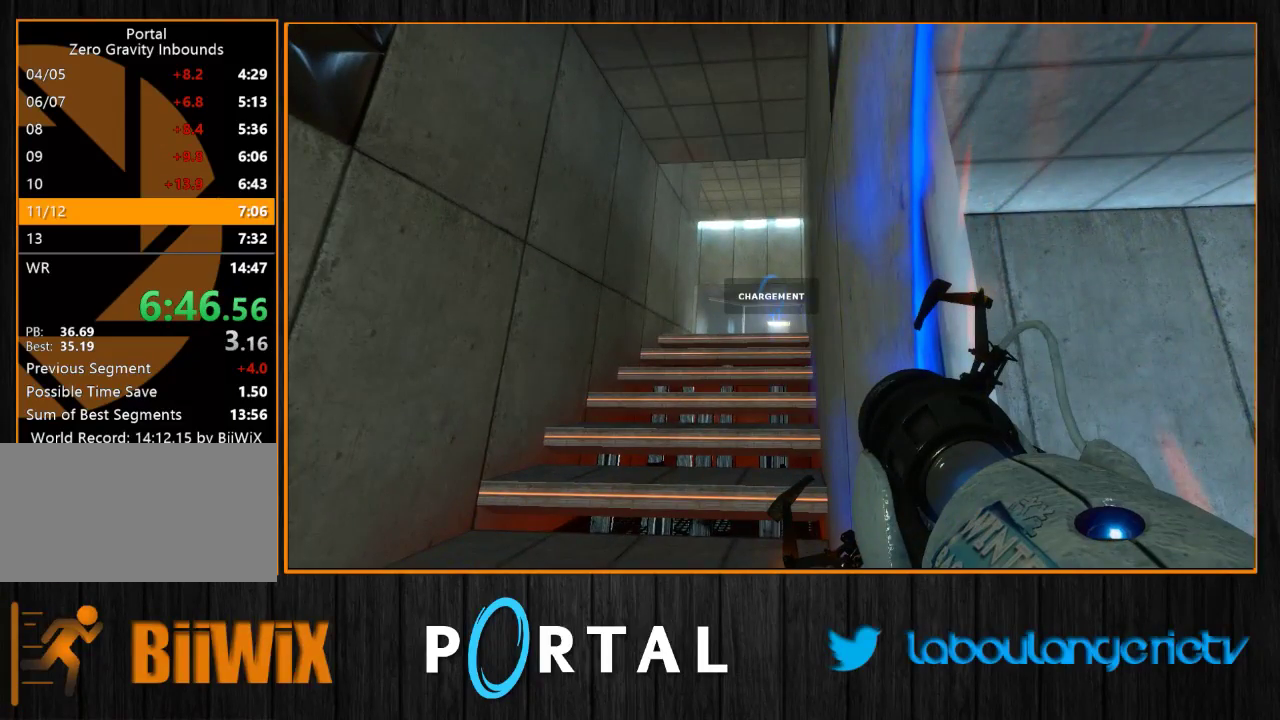
{"keys": ["d", "tab"], "mouse": [], "events": []}
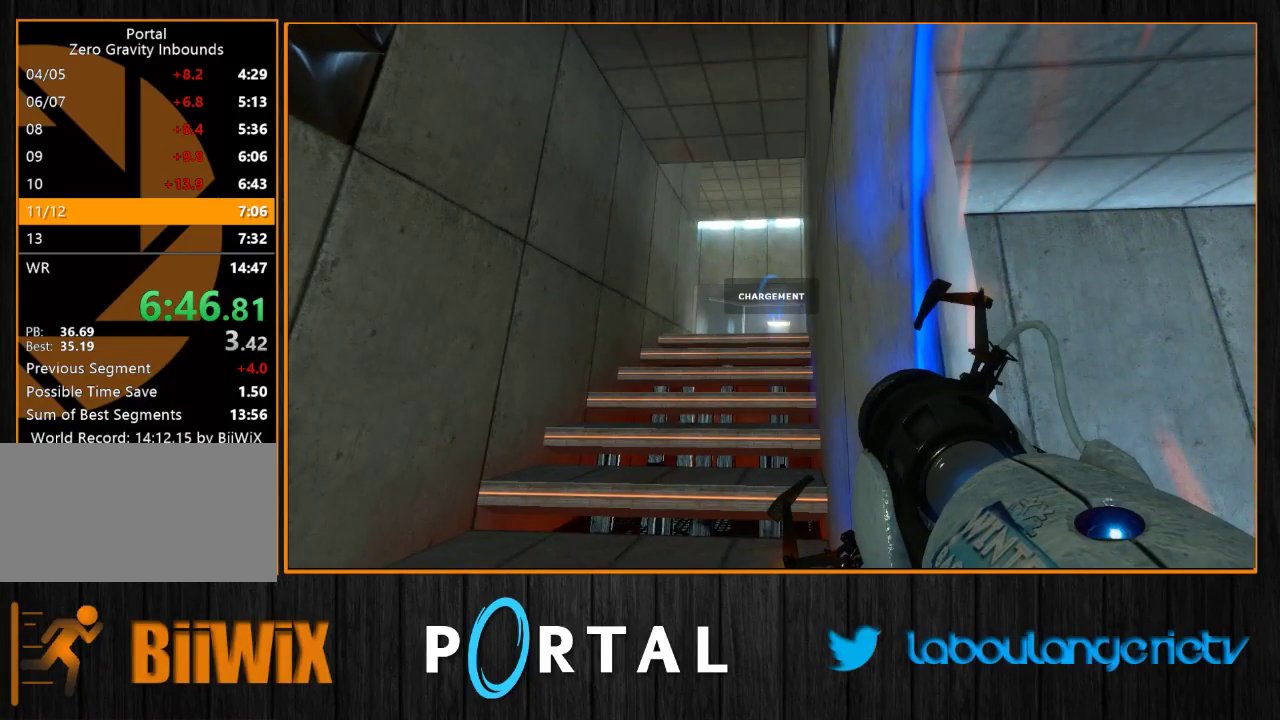
{"keys": ["d", "tab"], "mouse": [], "events": []}
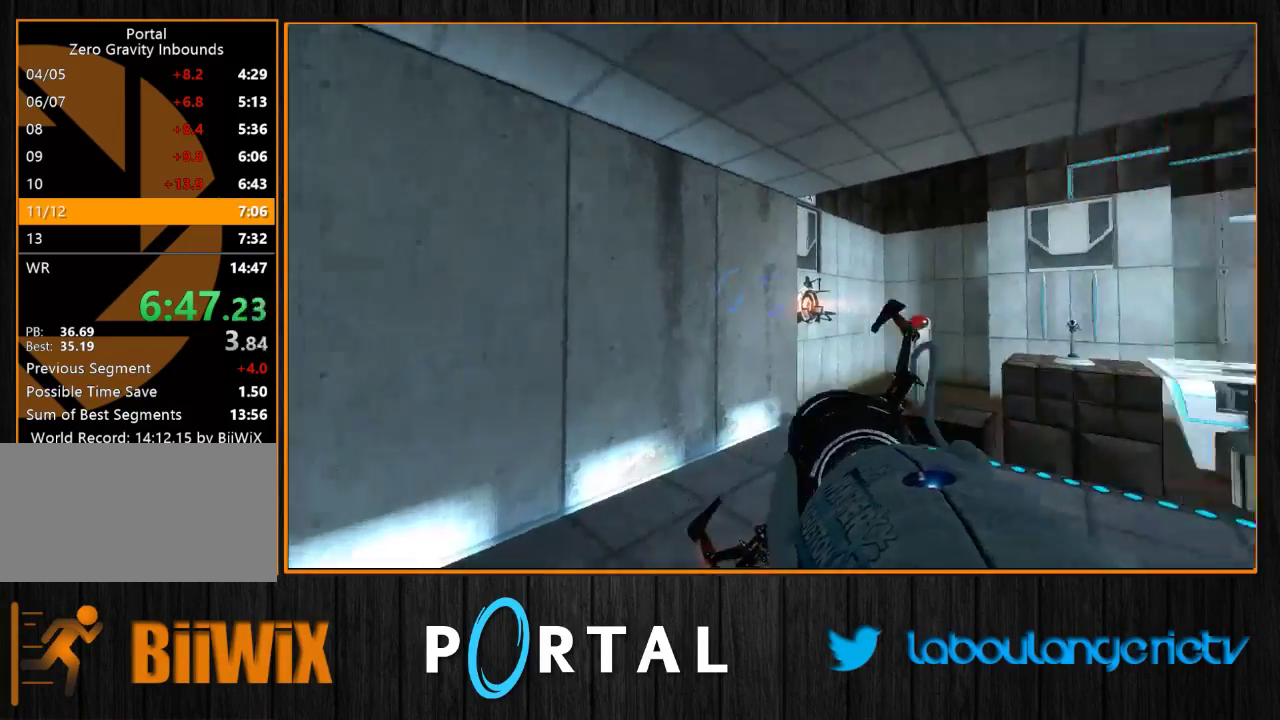
{"keys": ["d", "tab"], "mouse": [], "events": [[133, "q", "down"], [166, "d", "up"], [416, "d", "down"], [416, "q", "up"]]}
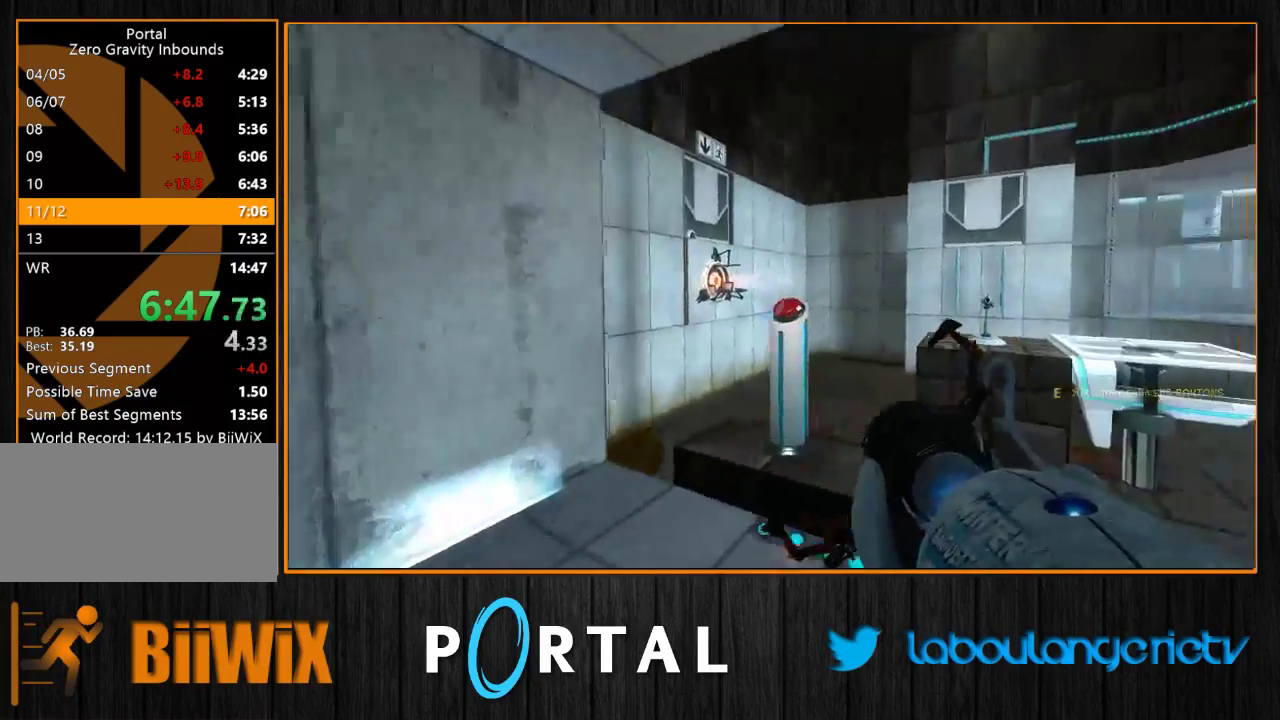
{"keys": ["d", "tab"], "mouse": [], "events": [[183, "q", "down"], [233, "d", "up"], [483, "q", "up"], [500, "d", "down"]]}
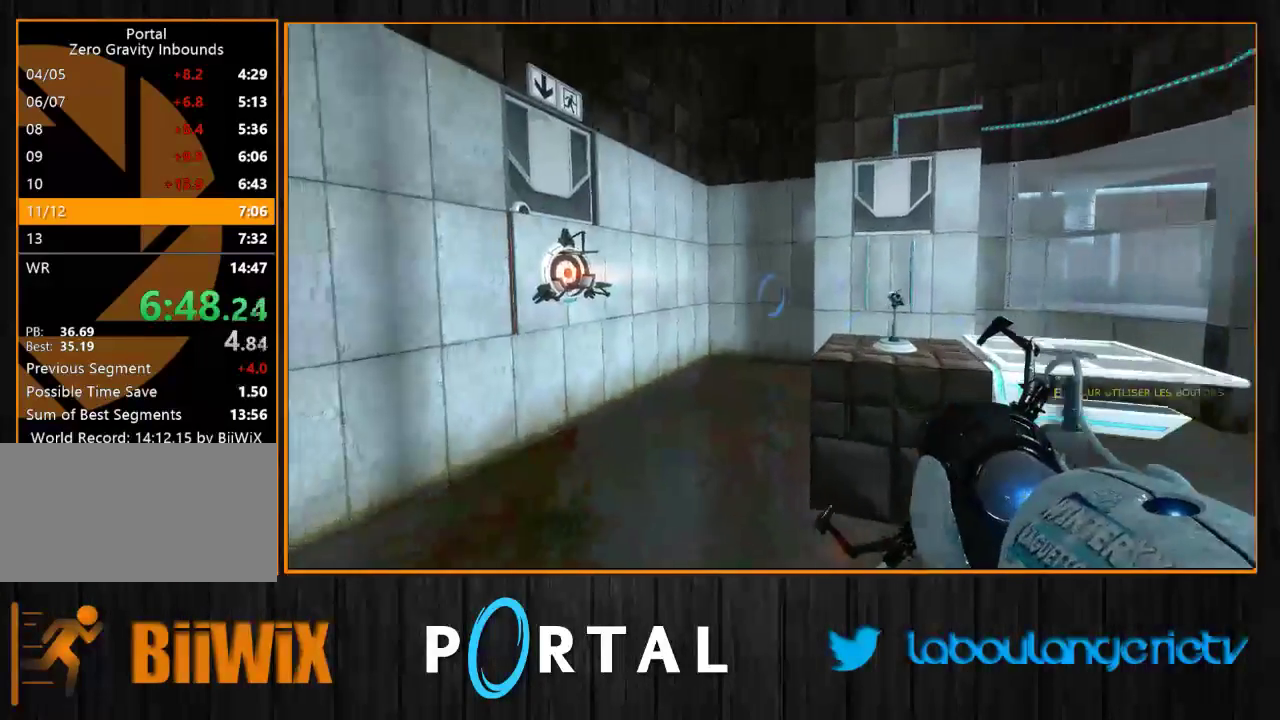
{"keys": ["tab"], "mouse": [], "events": [[233, "q", "down"], [266, "d", "up"], [500, "q", "up"]]}
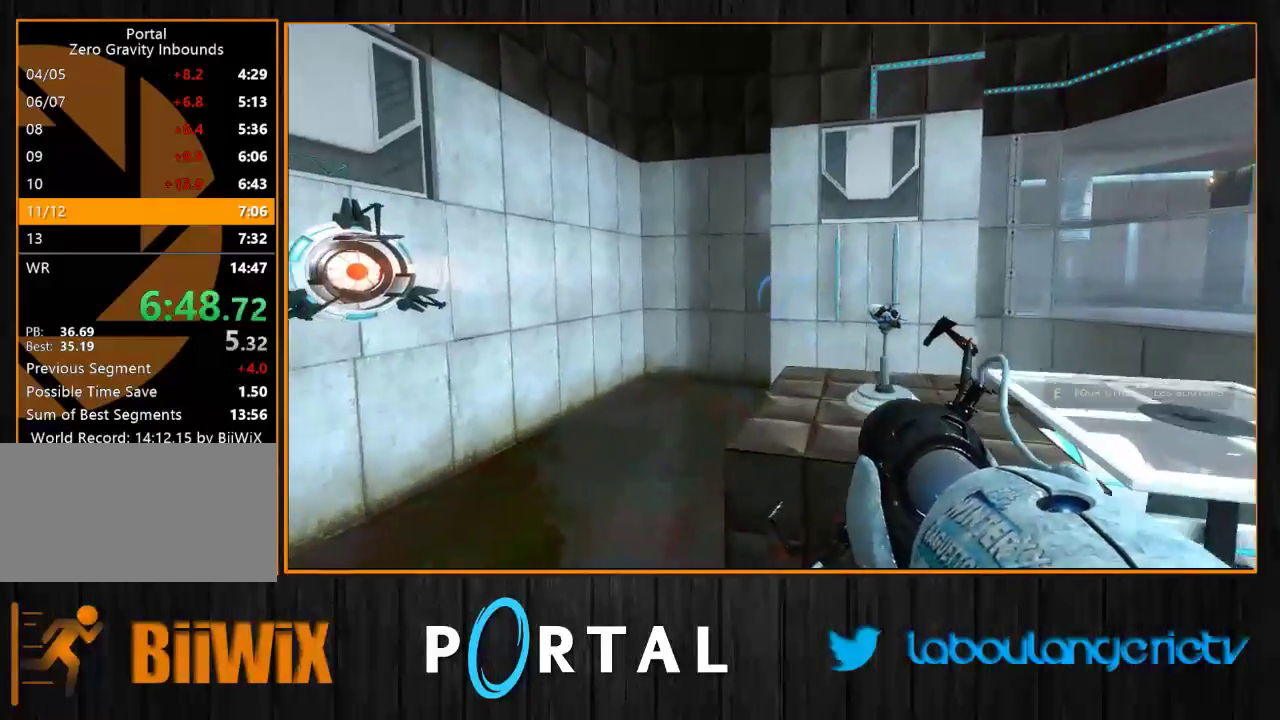
{"keys": ["q", "tab"], "mouse": [], "events": [[83, "d", "down"], [233, "d", "up"], [300, "q", "down"]]}
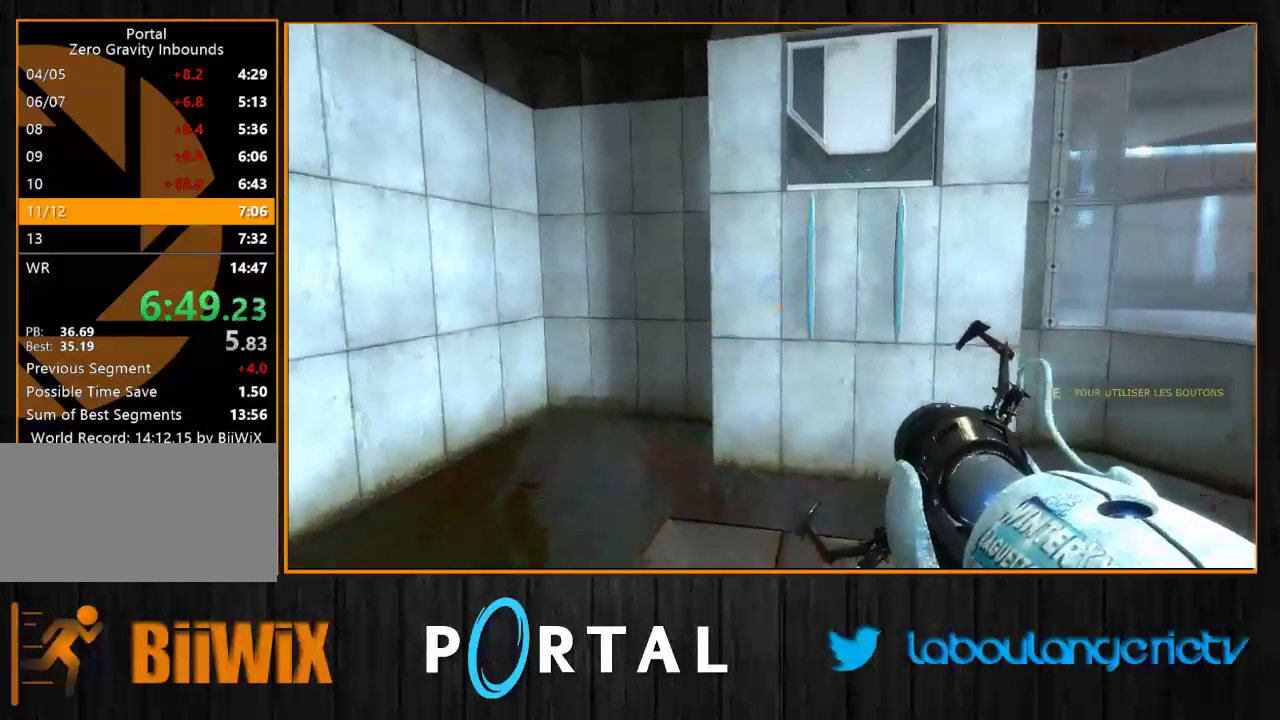
{"keys": ["tab"], "mouse": [], "events": [[33, "q", "up"], [66, "d", "down"], [350, "d", "up"]]}
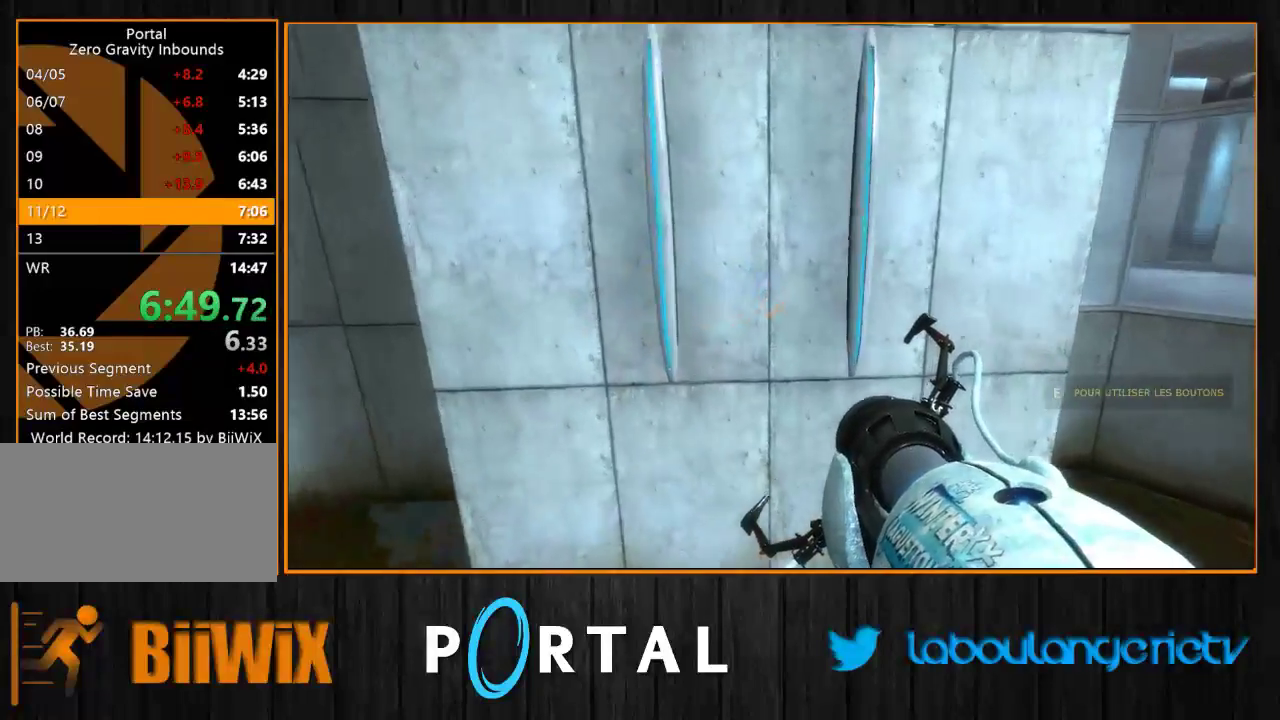
{"keys": ["tab"], "mouse": [], "events": [[166, "q", "down"], [183, "mouse_right", "down"], [216, "q", "up"], [283, "mouse_right", "up"]]}
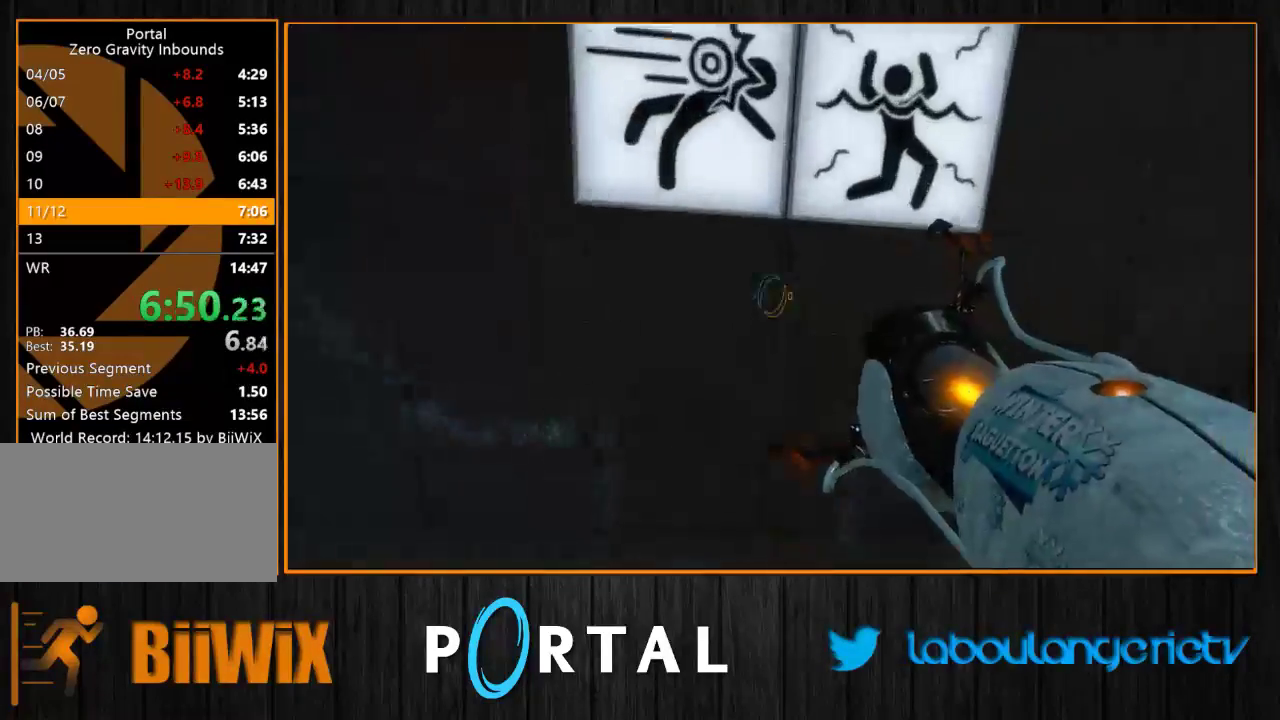
{"keys": ["z"], "mouse": [], "events": [[83, "tab", "up"], [400, "z", "down"]]}
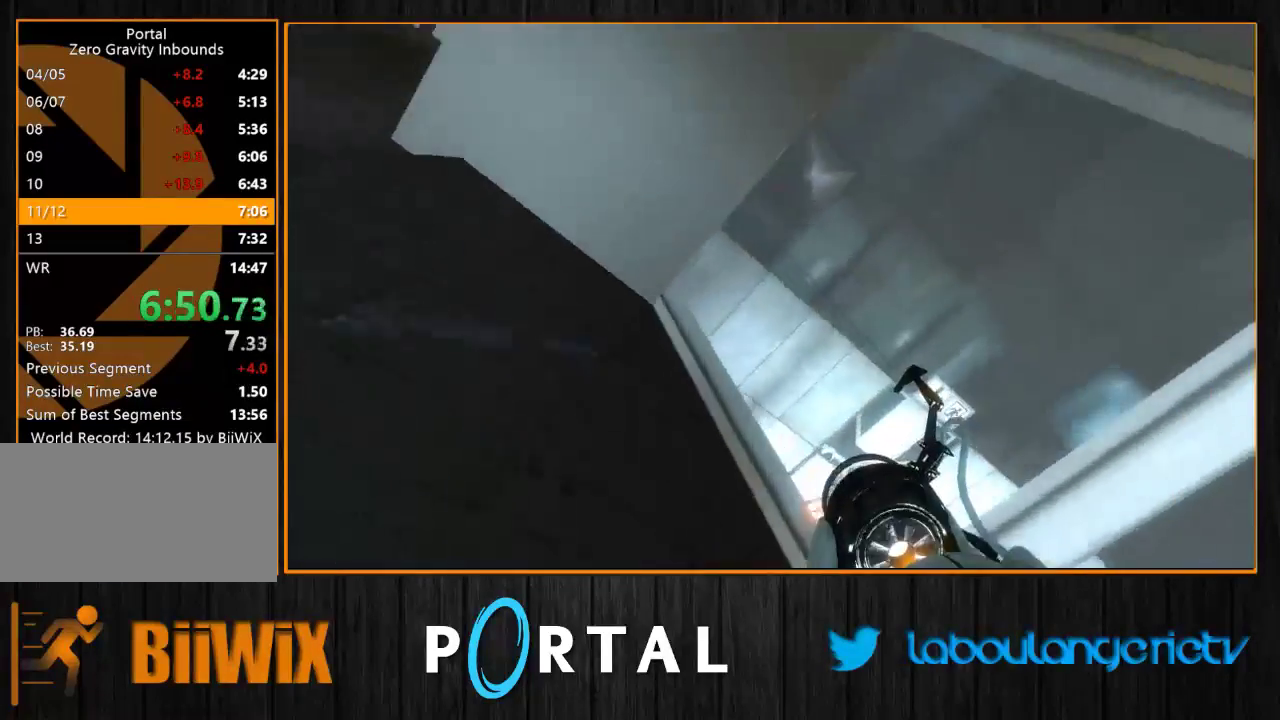
{"keys": ["z"], "mouse": [], "events": [[150, "z", "up"], [183, "q", "down"], [416, "z", "down"], [450, "q", "up"]]}
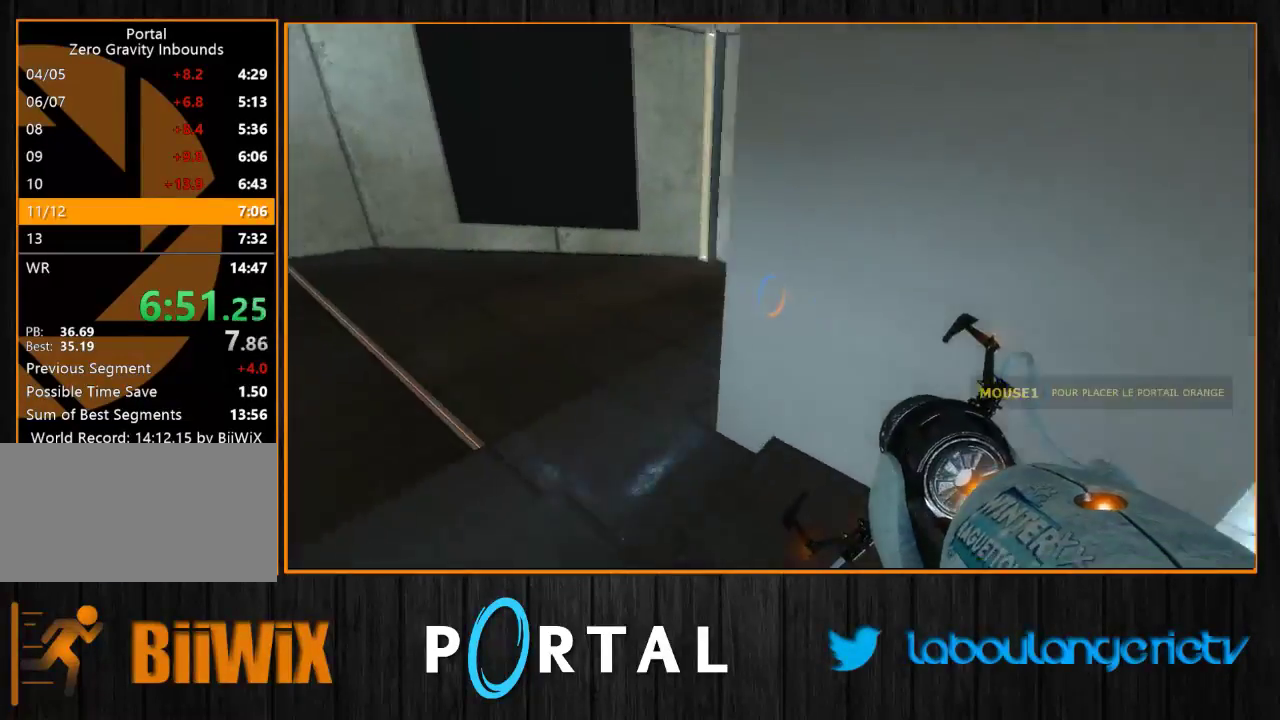
{"keys": [], "mouse": [], "events": [[166, "d", "down"], [233, "z", "up"], [300, "d", "up"], [350, "1", "down"], [433, "1", "up"]]}
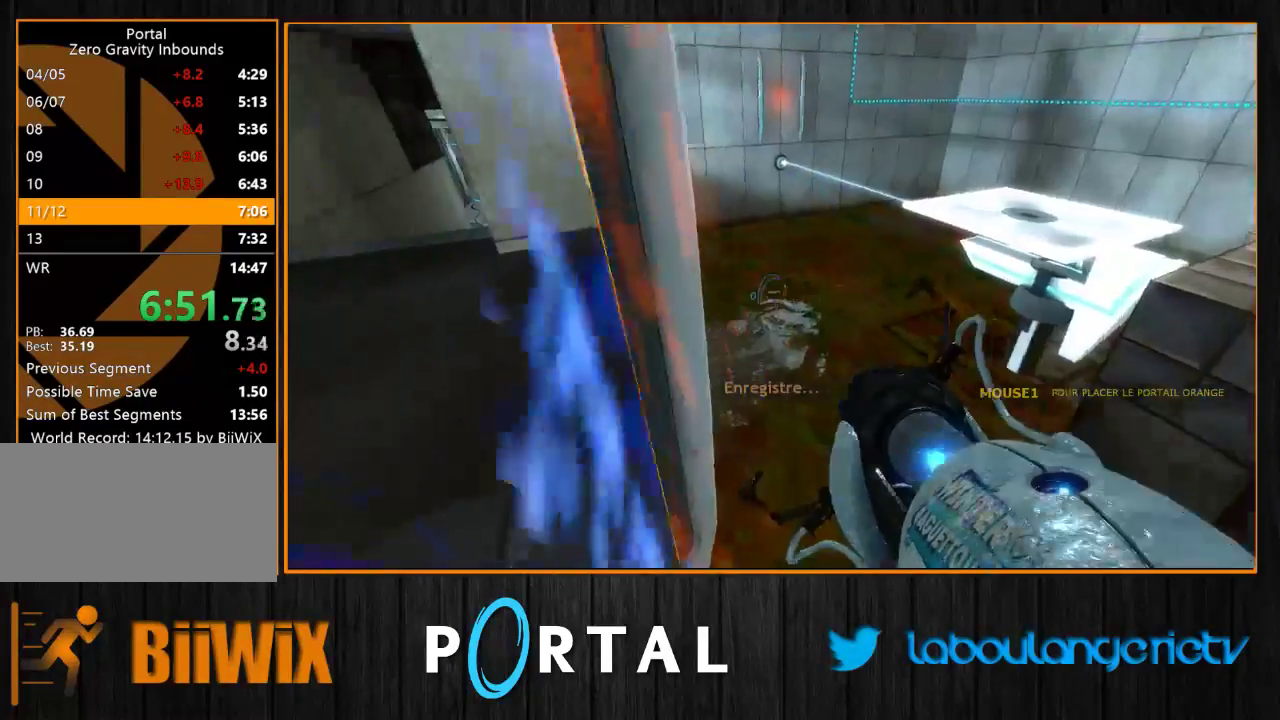
{"keys": [], "mouse": [], "events": [[150, "q", "down"], [183, "q", "up"], [450, "d", "down"], [500, "d", "up"]]}
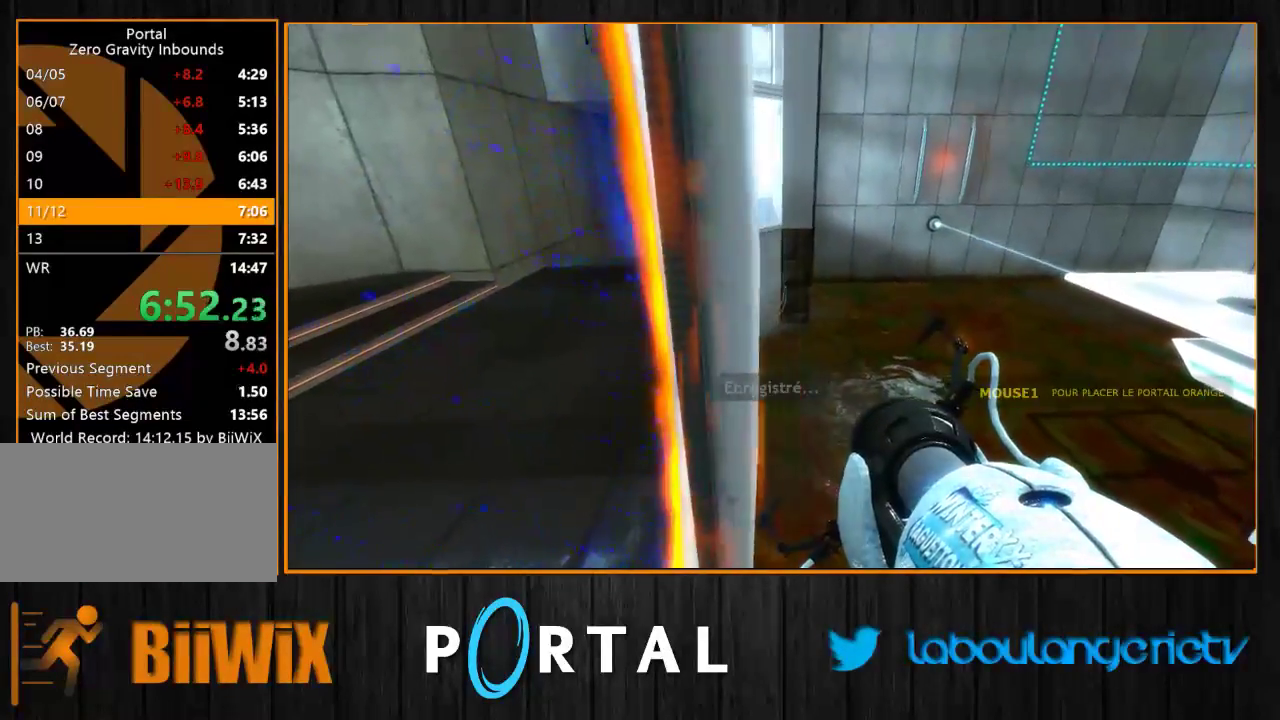
{"keys": ["q"], "mouse": [], "events": [[366, "q", "down"], [400, "mouse_right", "down"], [483, "mouse_right", "up"]]}
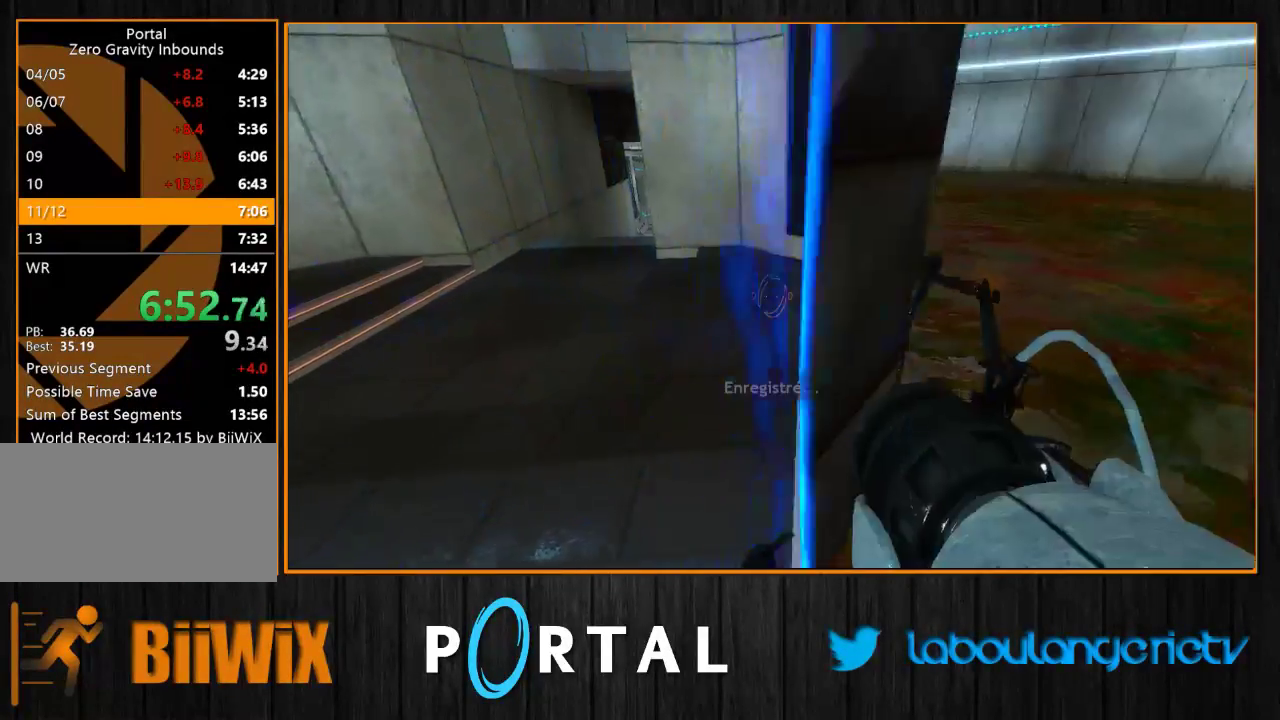
{"keys": ["q", "z"], "mouse": [], "events": [[183, "z", "down"], [200, "q", "up"], [383, "q", "down"]]}